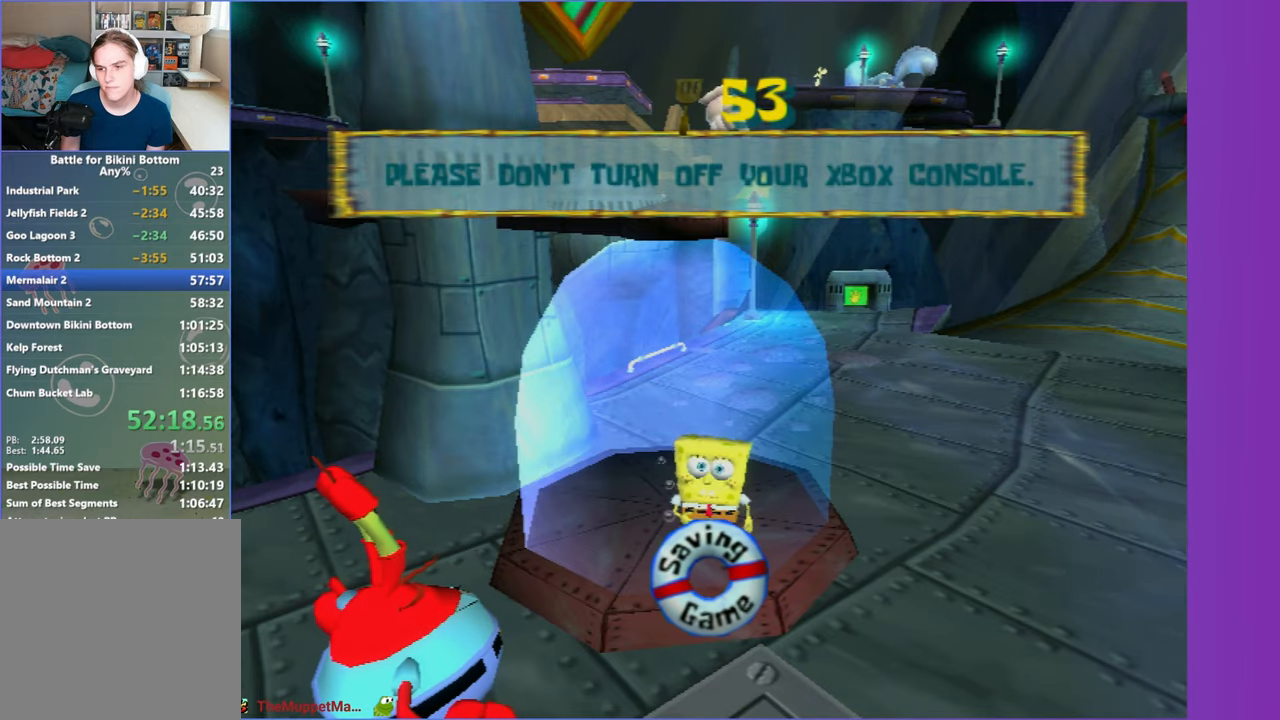
Gameplay with a controller (Xbox layout); each line is a JSON object with the inputs held at the frame after it. "events" lists button and stick changes between this image and that frame as [ms after this image, input, new state], when the widget could be followed in between. Not read: L3 R3.
{"buttons": ["DPAD_RIGHT"], "left_stick": "center", "right_stick": "center", "events": [[317, "START", "down"], [400, "START", "up"], [467, "DPAD_RIGHT", "down"]]}
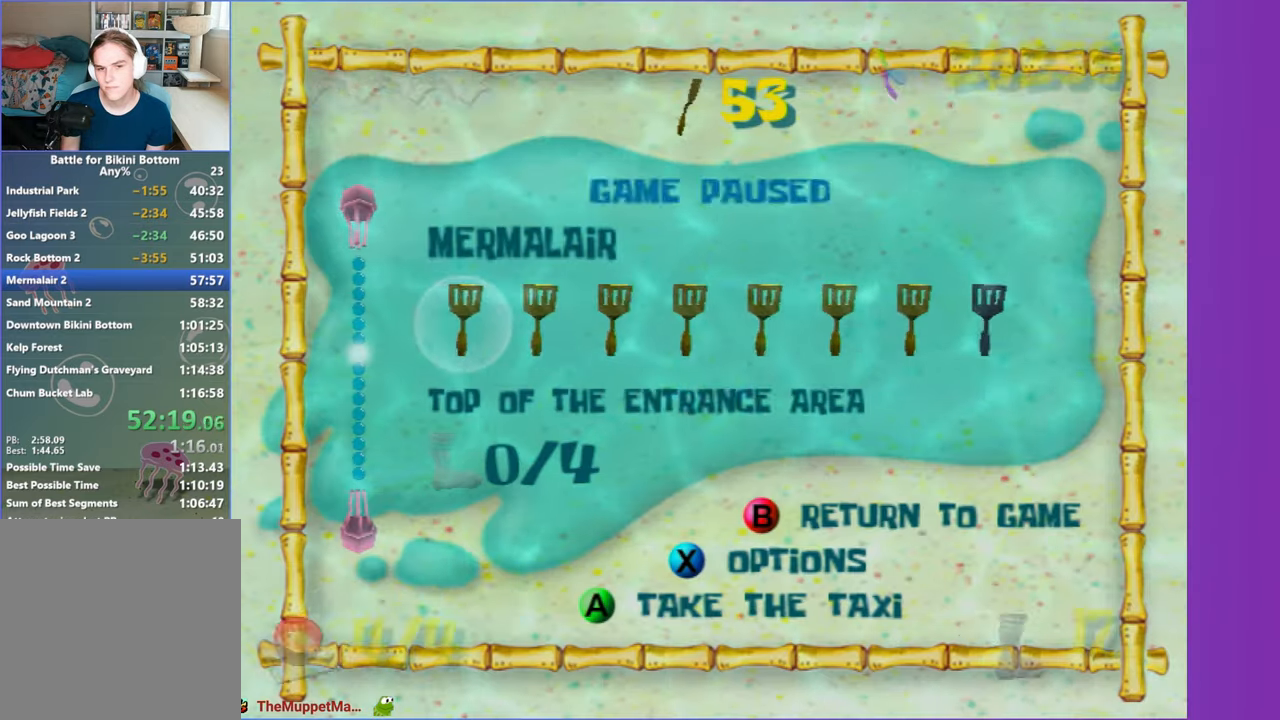
{"buttons": [], "left_stick": "center", "right_stick": "center", "events": [[33, "DPAD_RIGHT", "up"], [83, "right_stick", "right"], [167, "right_stick", "center"], [317, "right_stick", "right"], [400, "right_stick", "center"], [417, "DPAD_RIGHT", "down"], [483, "DPAD_RIGHT", "up"]]}
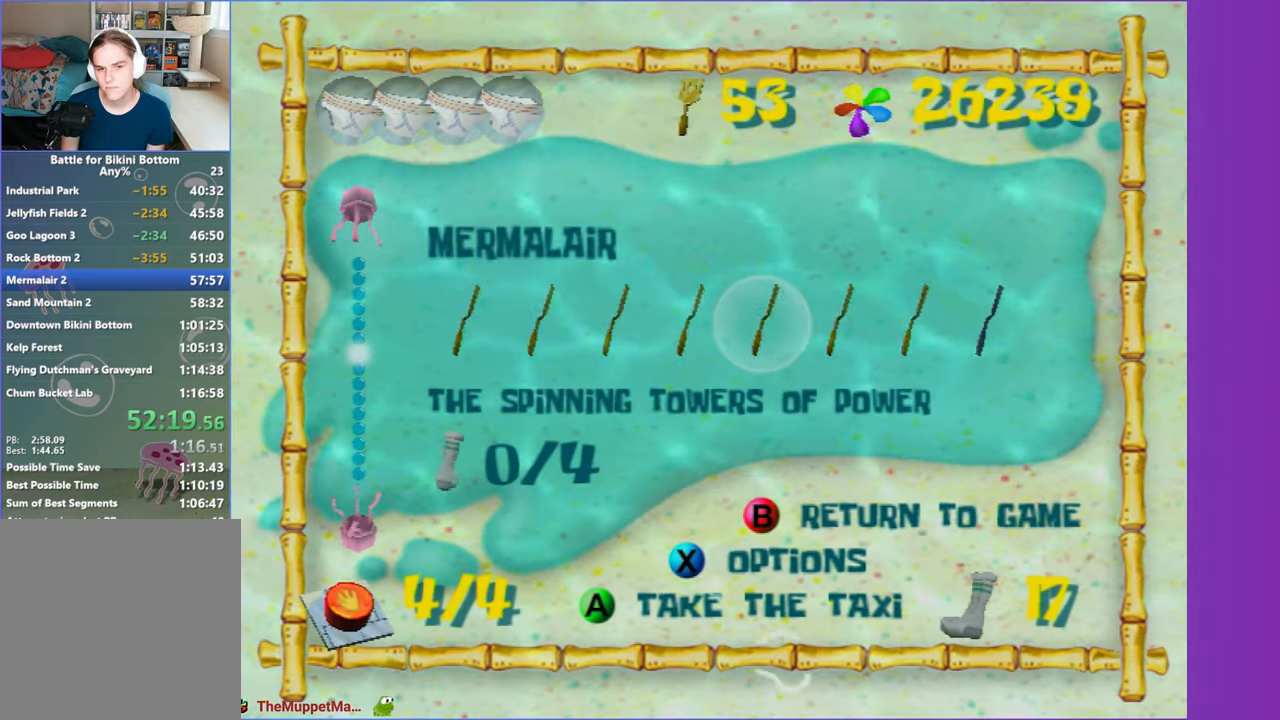
{"buttons": [], "left_stick": "center", "right_stick": "center", "events": [[33, "right_stick", "right"], [117, "right_stick", "center"], [150, "DPAD_RIGHT", "down"], [200, "DPAD_RIGHT", "up"], [233, "right_stick", "right"], [317, "right_stick", "center"], [400, "DPAD_RIGHT", "down"], [433, "DPAD_RIGHT", "up"]]}
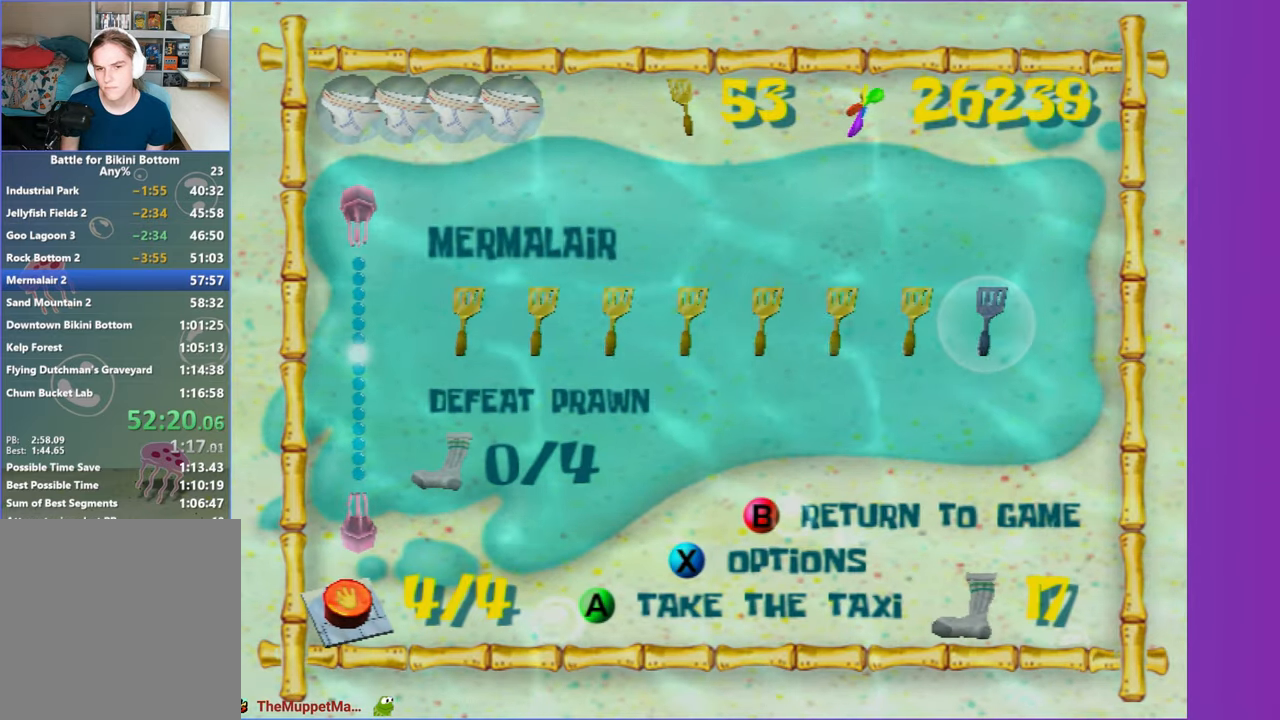
{"buttons": ["A"], "left_stick": "center", "right_stick": "center", "events": [[100, "A", "down"], [200, "A", "up"], [283, "A", "down"], [350, "A", "up"], [433, "A", "down"]]}
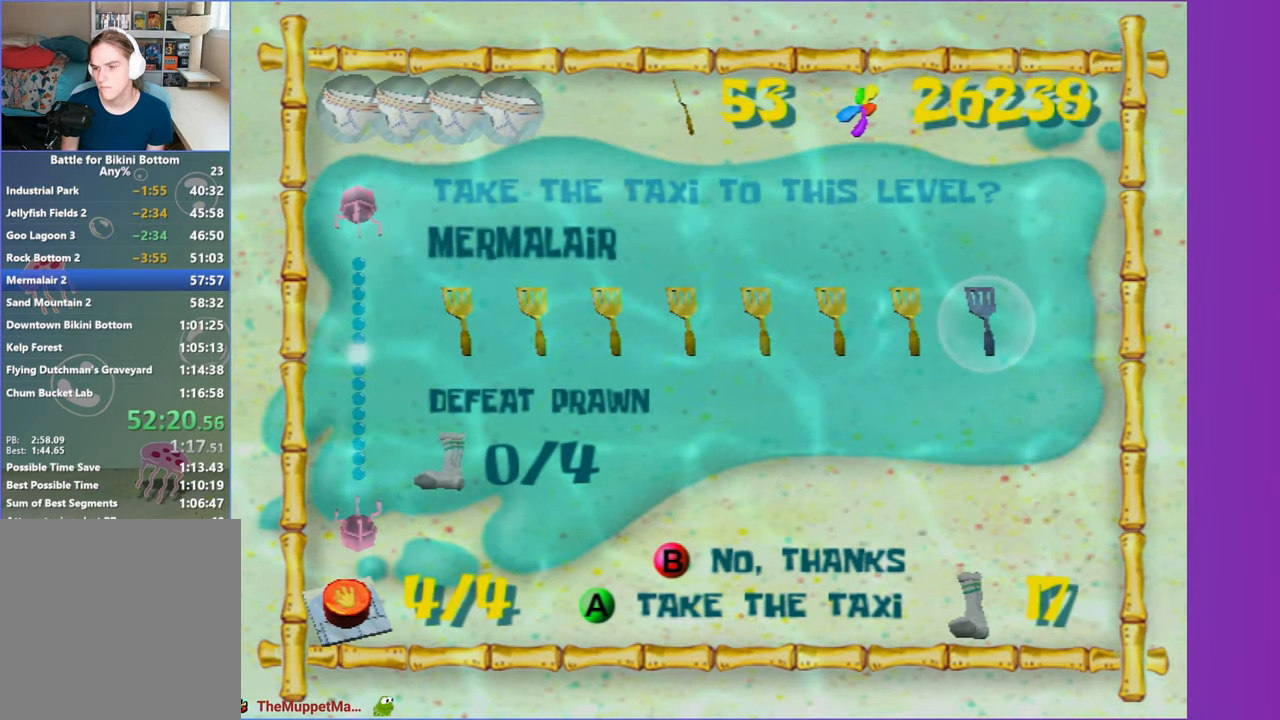
{"buttons": [], "left_stick": "right", "right_stick": "left", "events": [[17, "A", "up"], [133, "left_stick", "right"], [217, "right_stick", "left"]]}
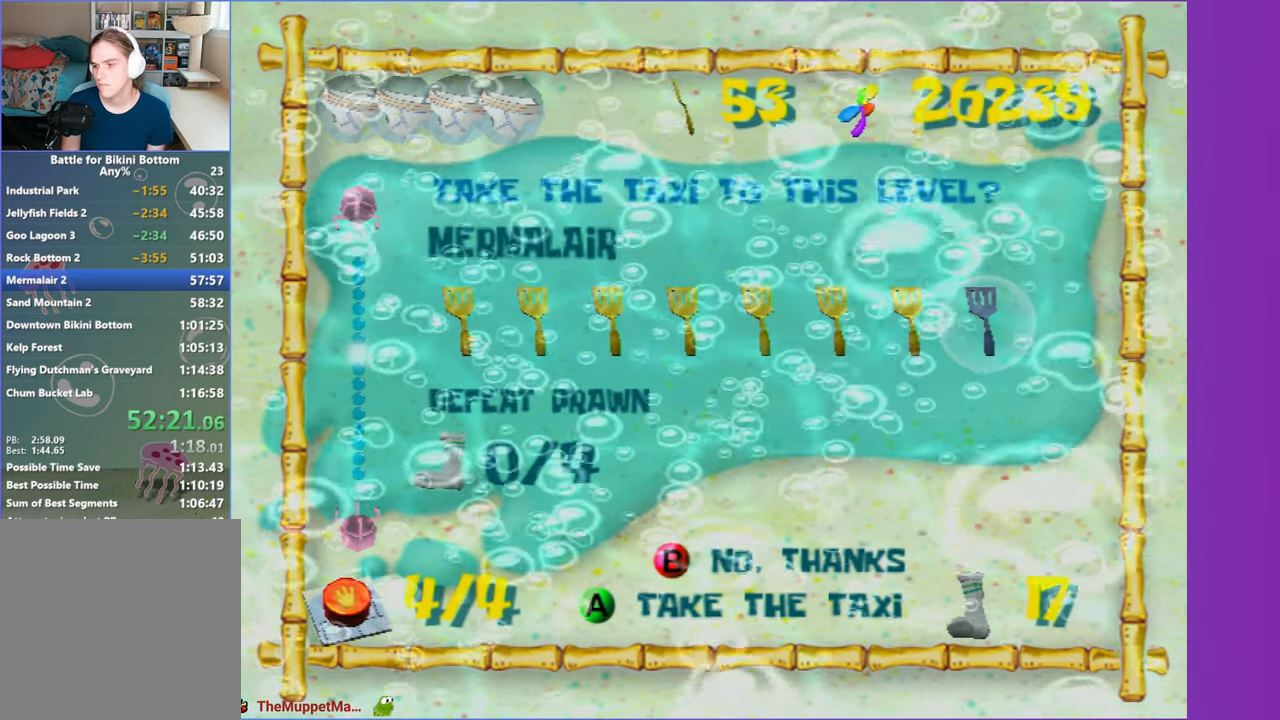
{"buttons": [], "left_stick": "right", "right_stick": "left", "events": []}
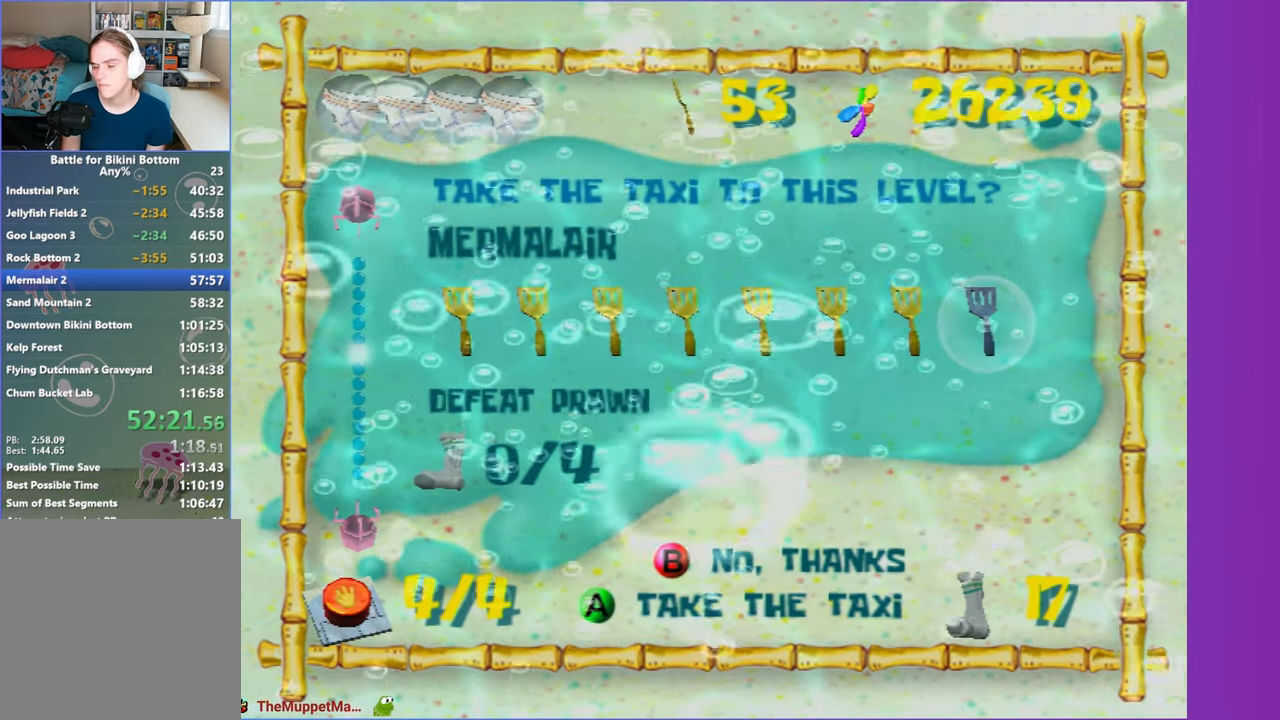
{"buttons": [], "left_stick": "right", "right_stick": "left", "events": []}
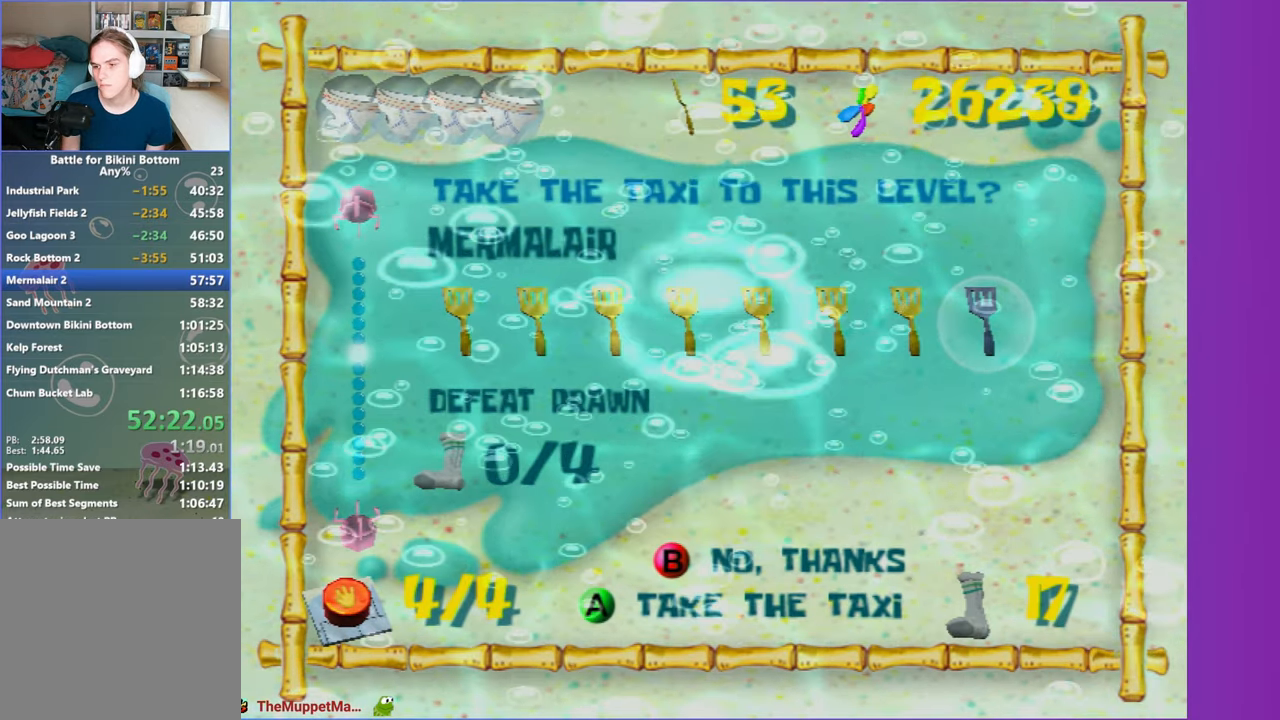
{"buttons": [], "left_stick": "right", "right_stick": "left", "events": []}
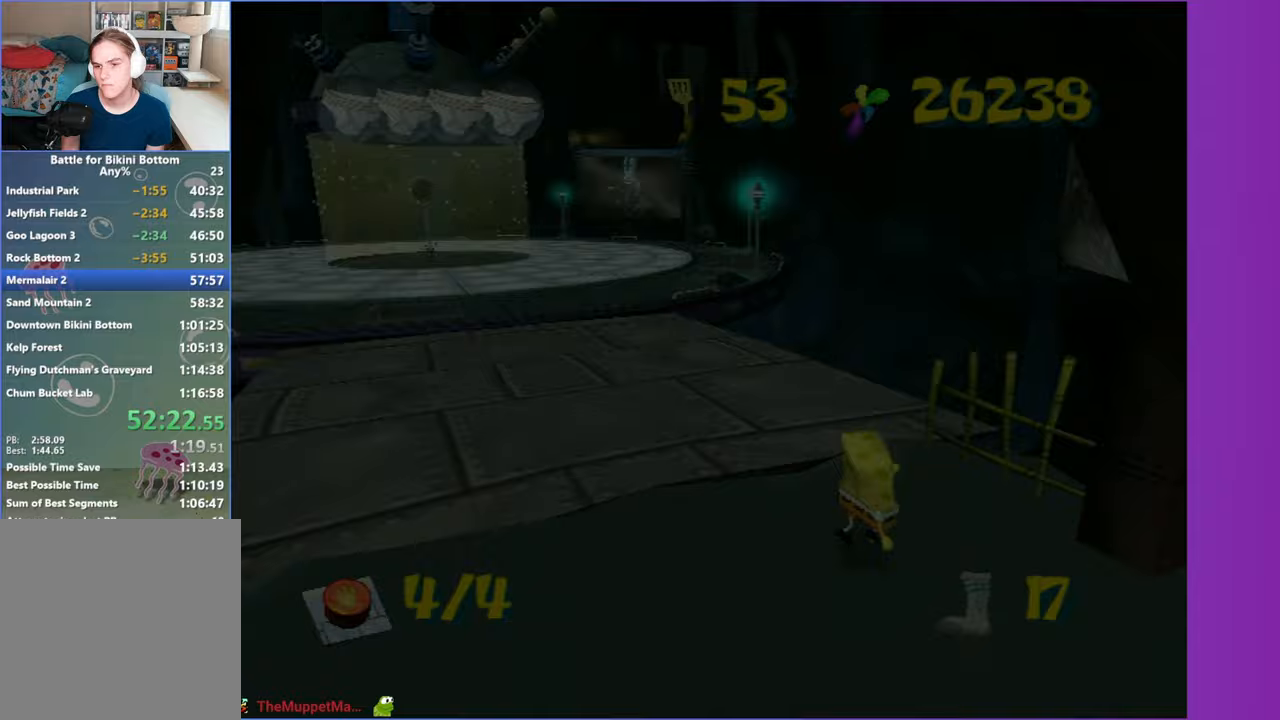
{"buttons": [], "left_stick": "right", "right_stick": "center", "events": [[50, "right_stick", "center"]]}
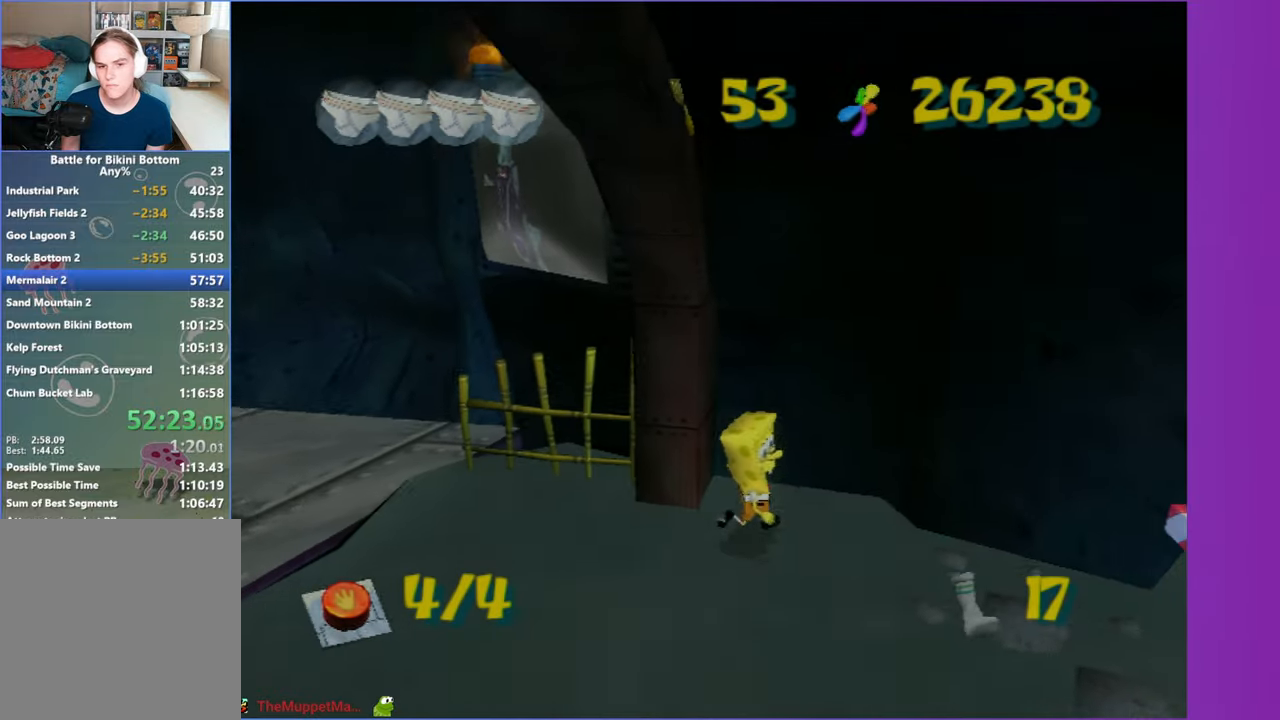
{"buttons": [], "left_stick": "up", "right_stick": "center", "events": [[83, "left_stick", "up"], [133, "right_stick", "right"], [217, "right_stick", "center"]]}
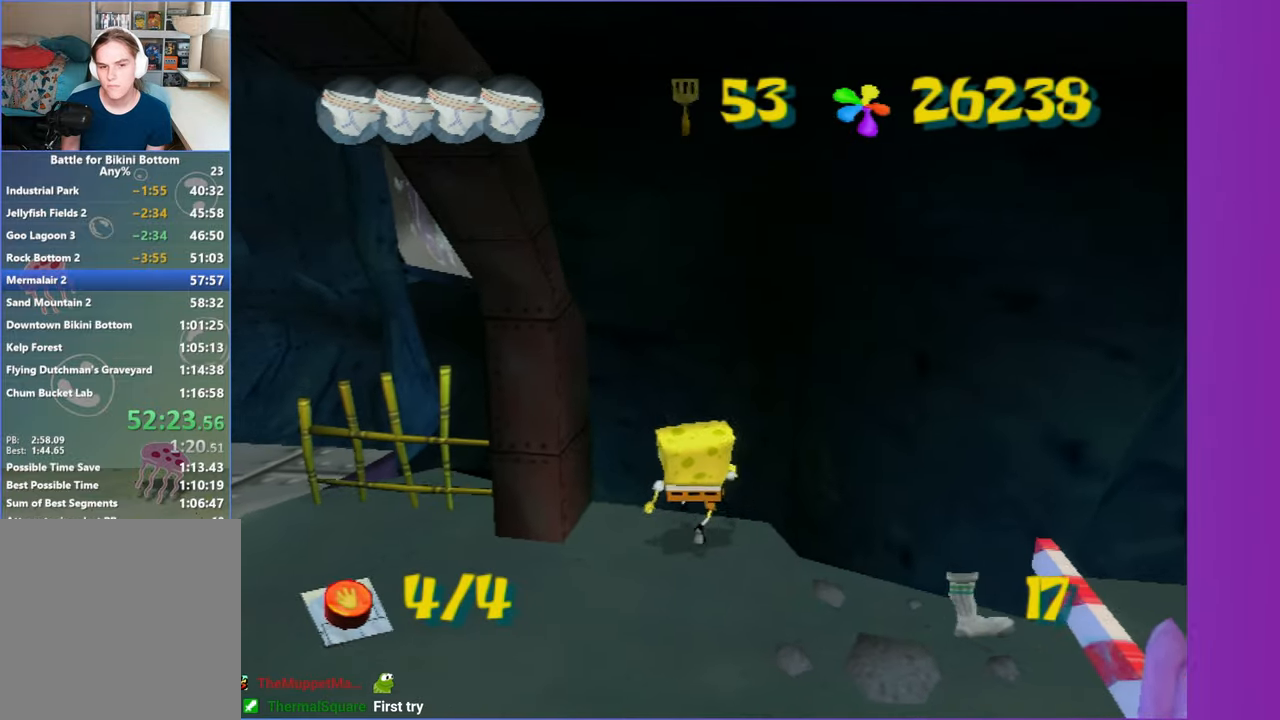
{"buttons": [], "left_stick": "up", "right_stick": "center", "events": [[183, "right_stick", "left"], [267, "right_stick", "center"]]}
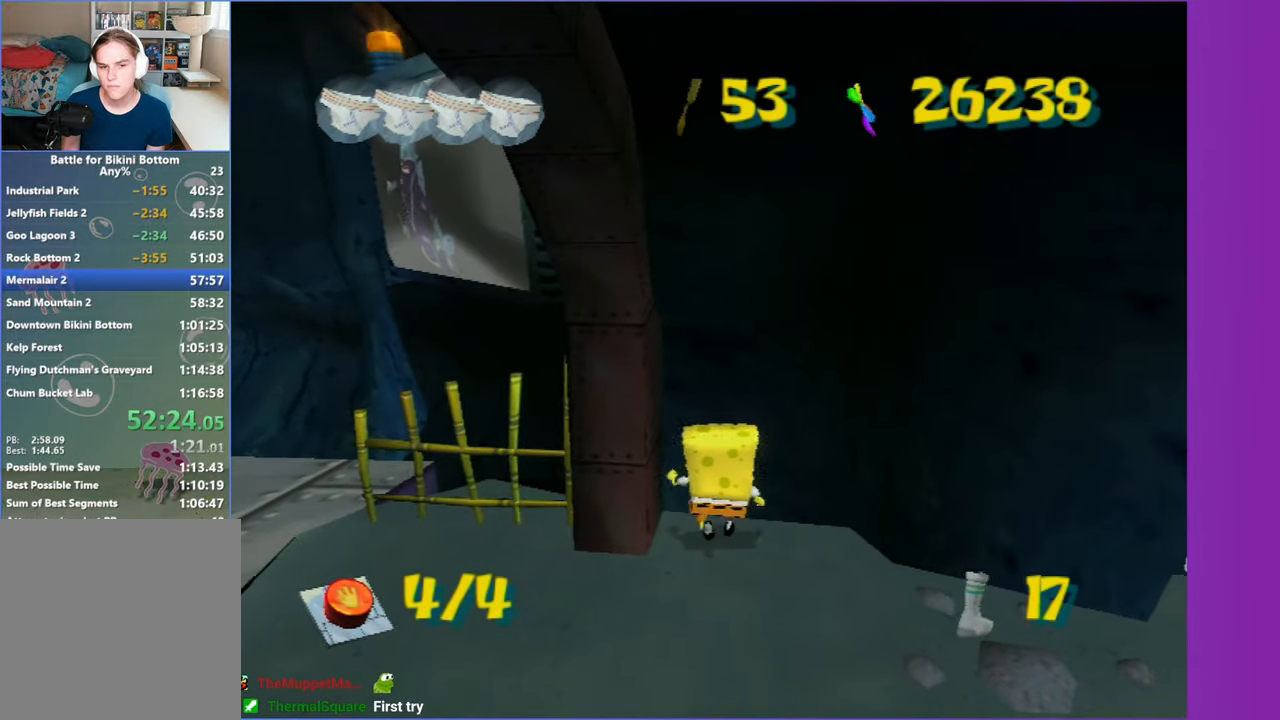
{"buttons": ["DPAD_RIGHT"], "left_stick": "center", "right_stick": "center", "events": [[117, "B", "down"], [133, "L2", "down"], [183, "B", "up"], [217, "left_stick", "center"], [233, "L2", "up"], [433, "DPAD_RIGHT", "down"]]}
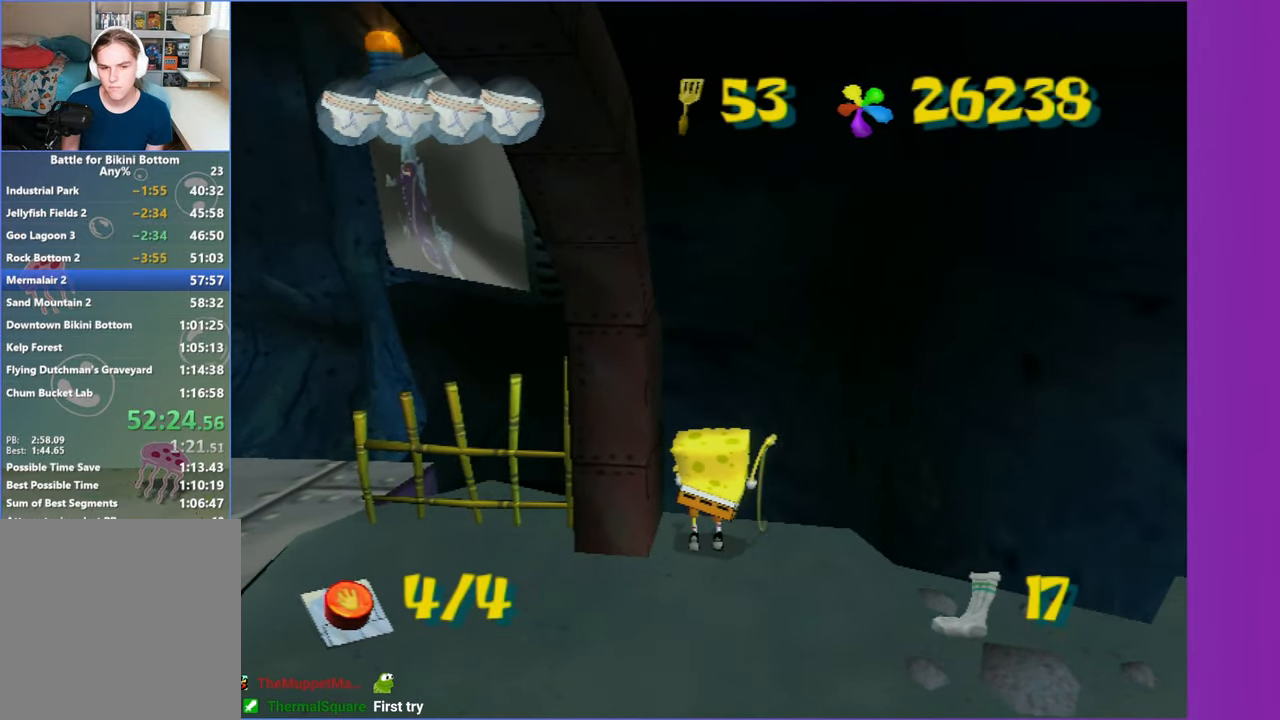
{"buttons": ["DPAD_UP"], "left_stick": "center", "right_stick": "center", "events": [[117, "DPAD_RIGHT", "up"], [267, "DPAD_UP", "down"]]}
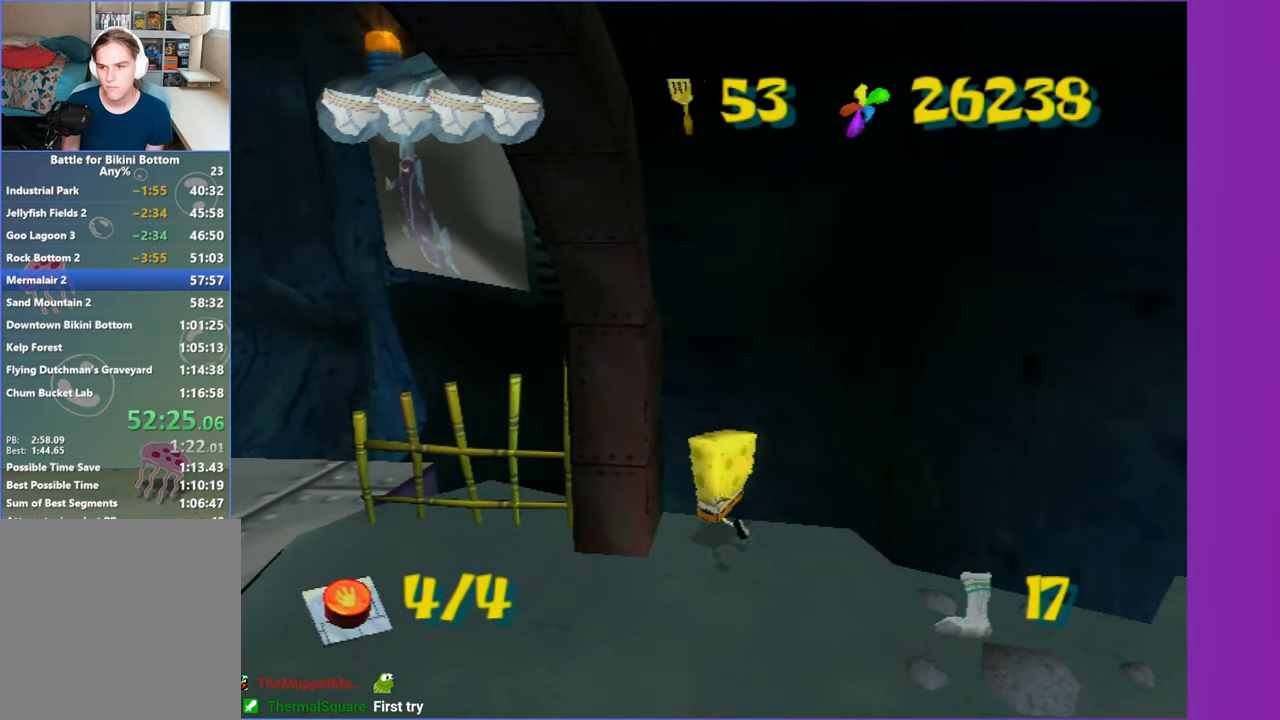
{"buttons": [], "left_stick": "center", "right_stick": "center", "events": [[200, "L2", "down"], [217, "B", "down"], [233, "DPAD_UP", "up"], [283, "L2", "up"], [300, "B", "up"]]}
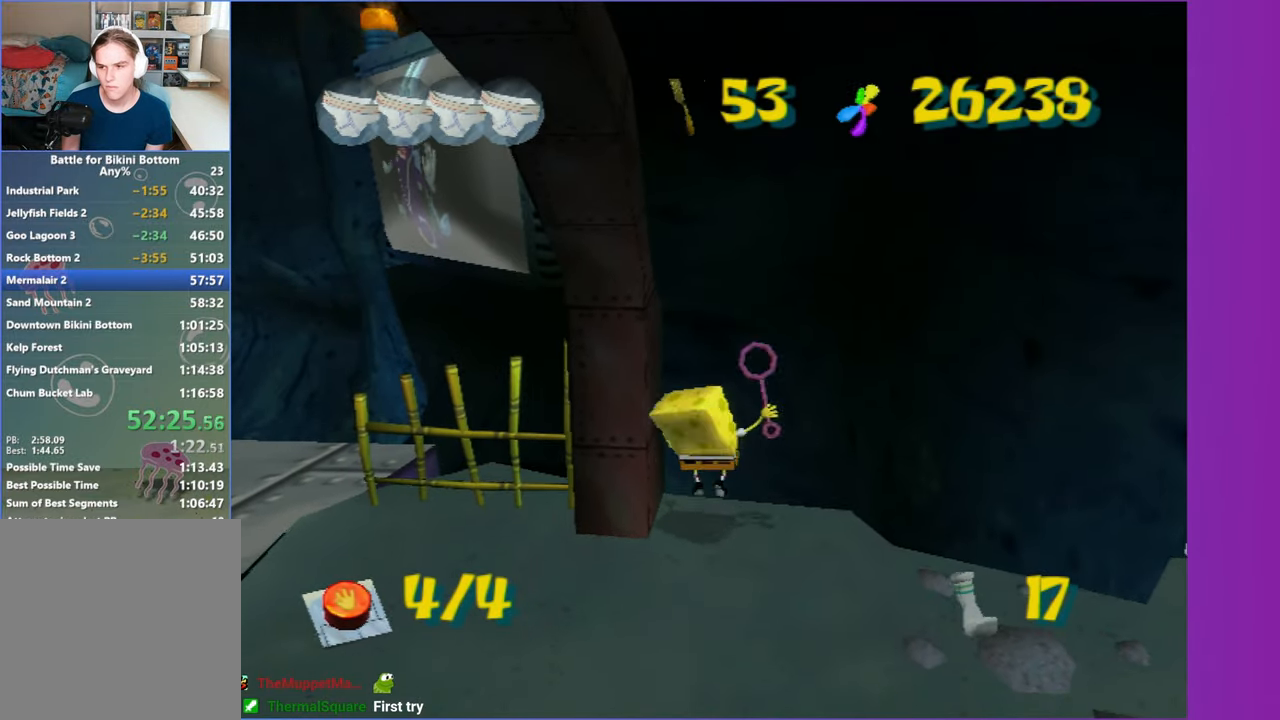
{"buttons": ["DPAD_RIGHT"], "left_stick": "center", "right_stick": "center", "events": [[333, "DPAD_RIGHT", "down"]]}
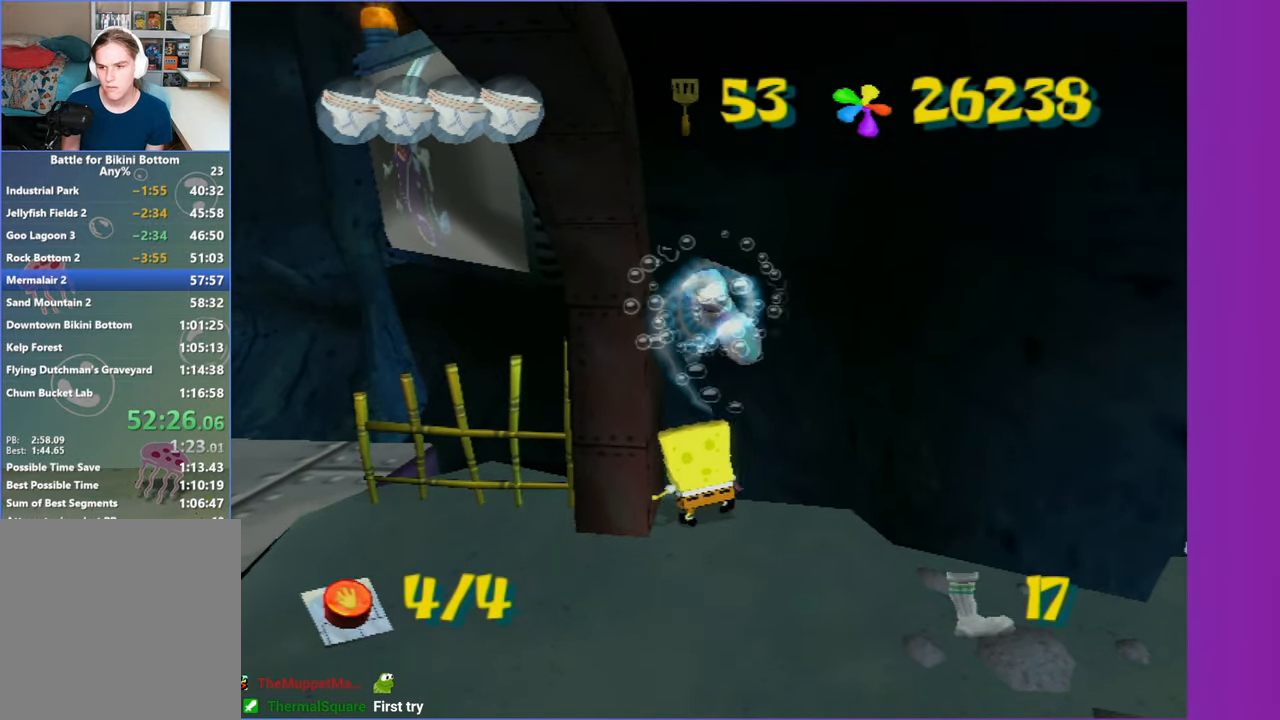
{"buttons": ["DPAD_UP"], "left_stick": "center", "right_stick": "center", "events": [[83, "DPAD_RIGHT", "up"], [283, "DPAD_UP", "down"]]}
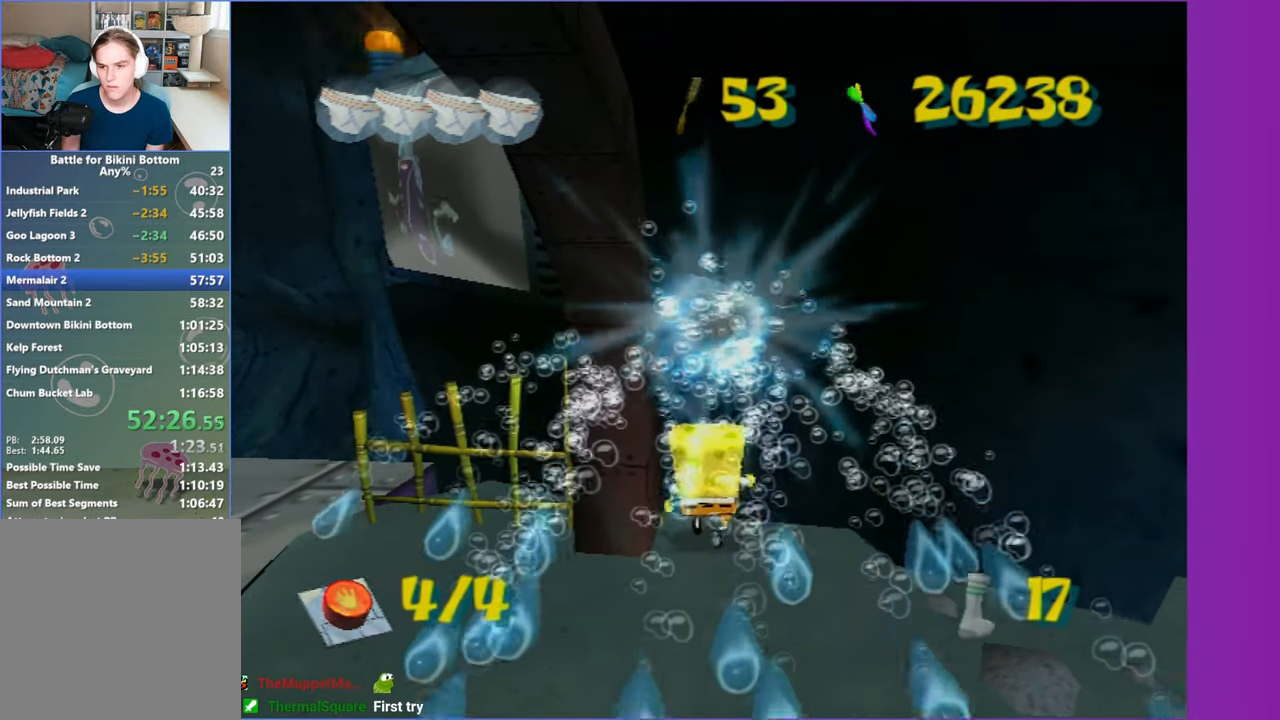
{"buttons": ["DPAD_RIGHT"], "left_stick": "center", "right_stick": "center", "events": [[83, "B", "down"], [83, "L2", "down"], [150, "DPAD_UP", "up"], [183, "B", "up"], [183, "L2", "up"], [433, "DPAD_RIGHT", "down"]]}
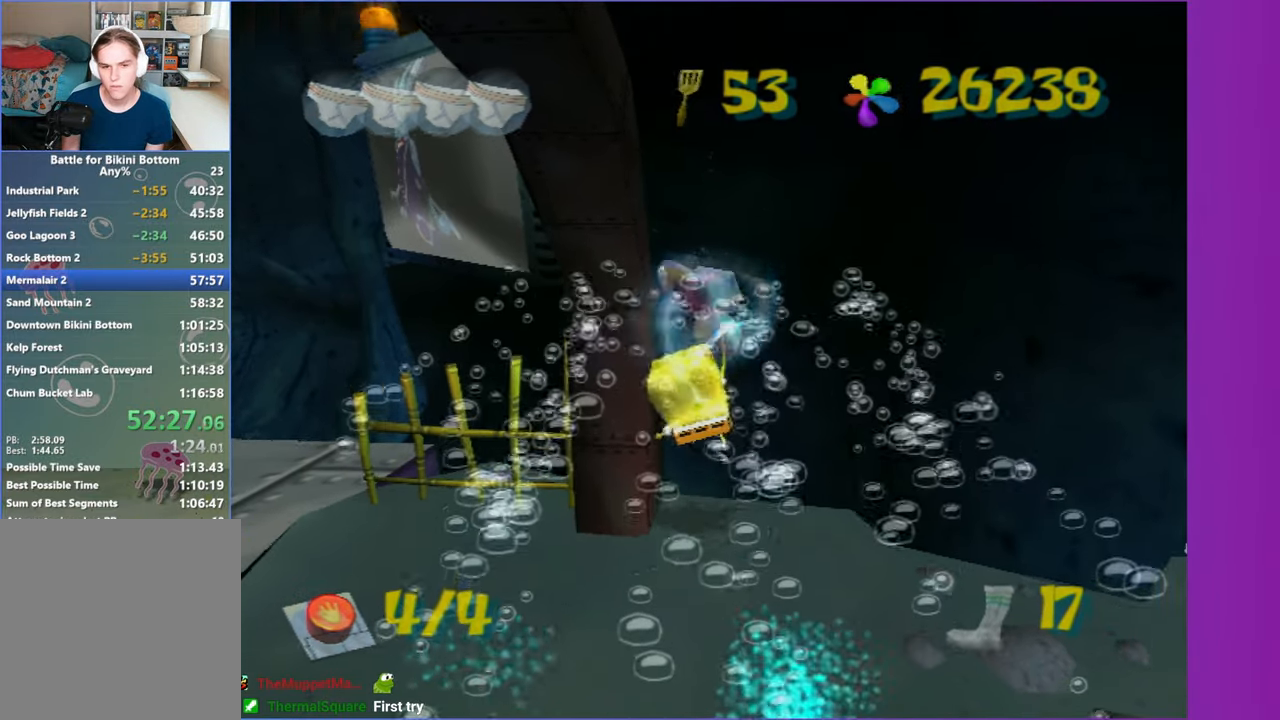
{"buttons": ["DPAD_RIGHT"], "left_stick": "center", "right_stick": "center", "events": []}
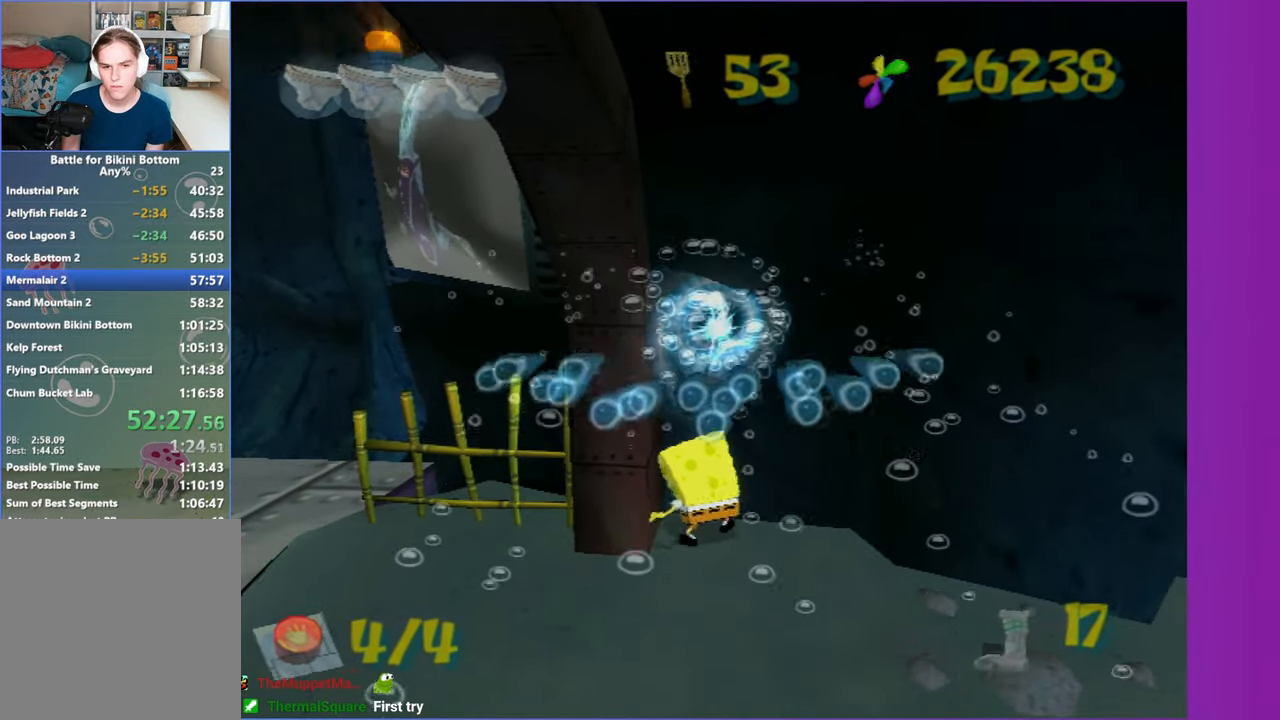
{"buttons": [], "left_stick": "center", "right_stick": "center", "events": [[217, "B", "down"], [217, "L2", "down"], [250, "DPAD_RIGHT", "up"], [300, "B", "up"], [333, "L2", "up"]]}
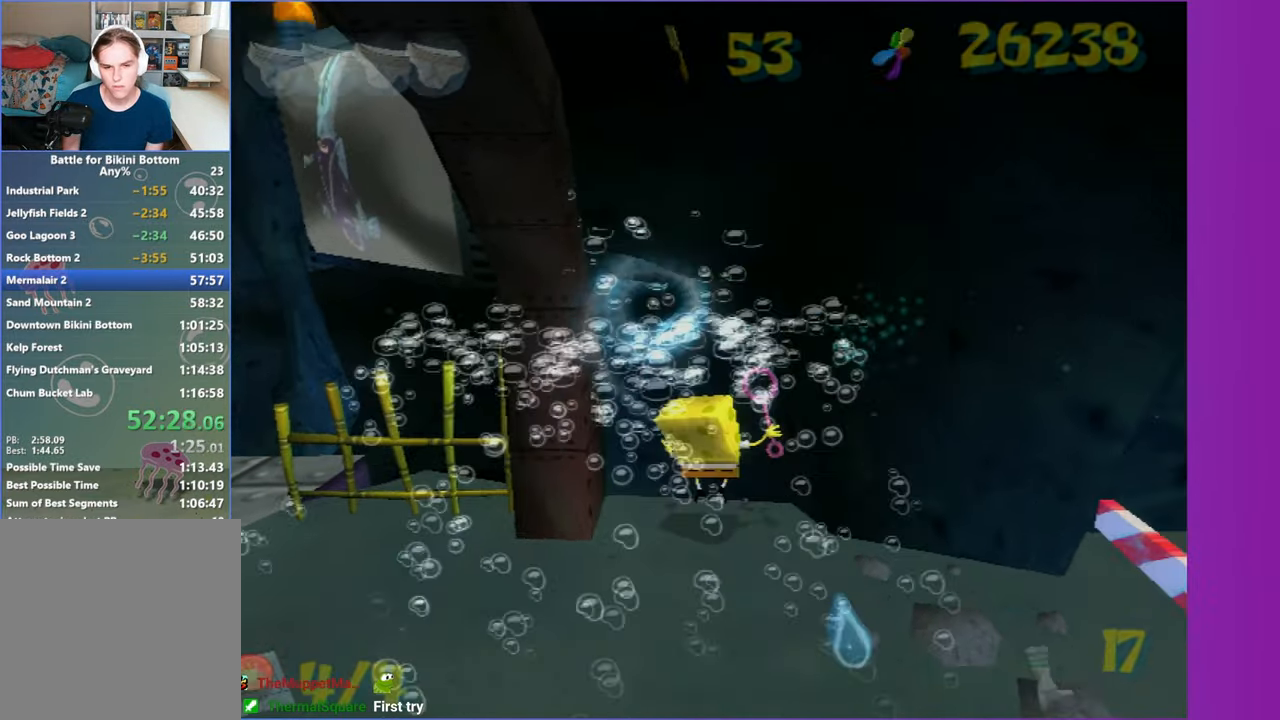
{"buttons": [], "left_stick": "center", "right_stick": "center", "events": []}
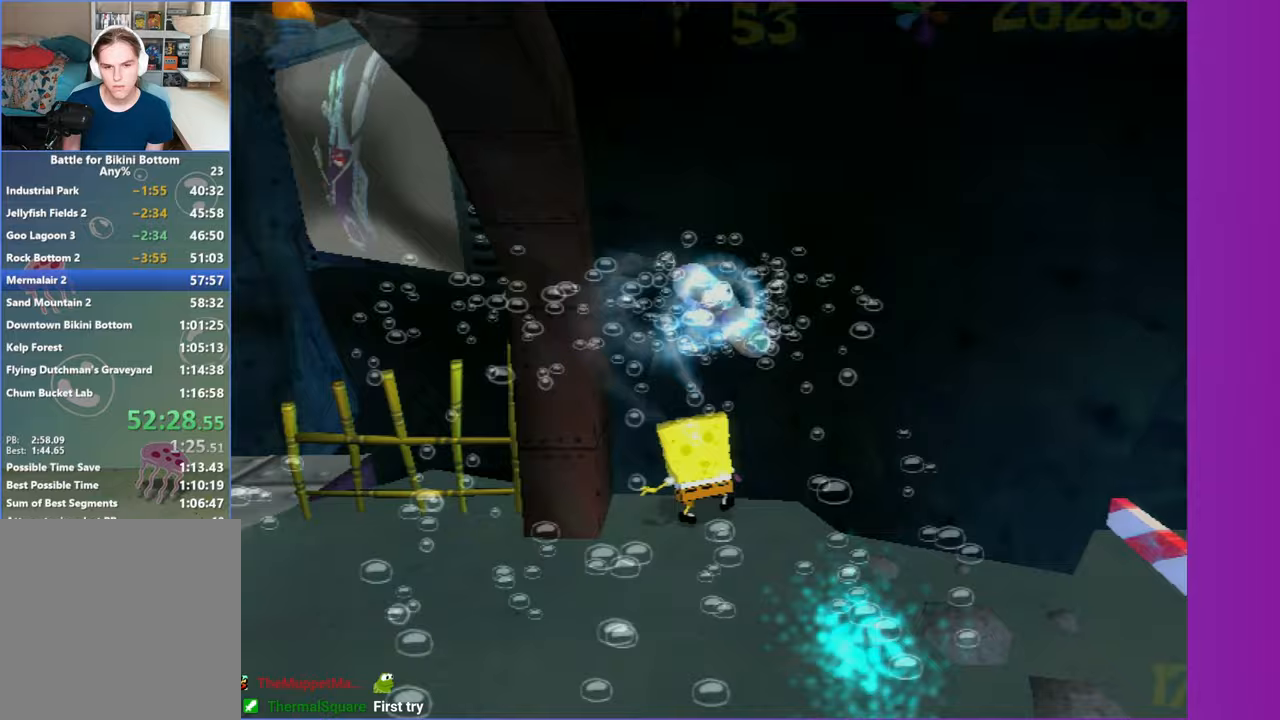
{"buttons": [], "left_stick": "down", "right_stick": "center", "events": [[200, "left_stick", "down-left"], [483, "left_stick", "down"]]}
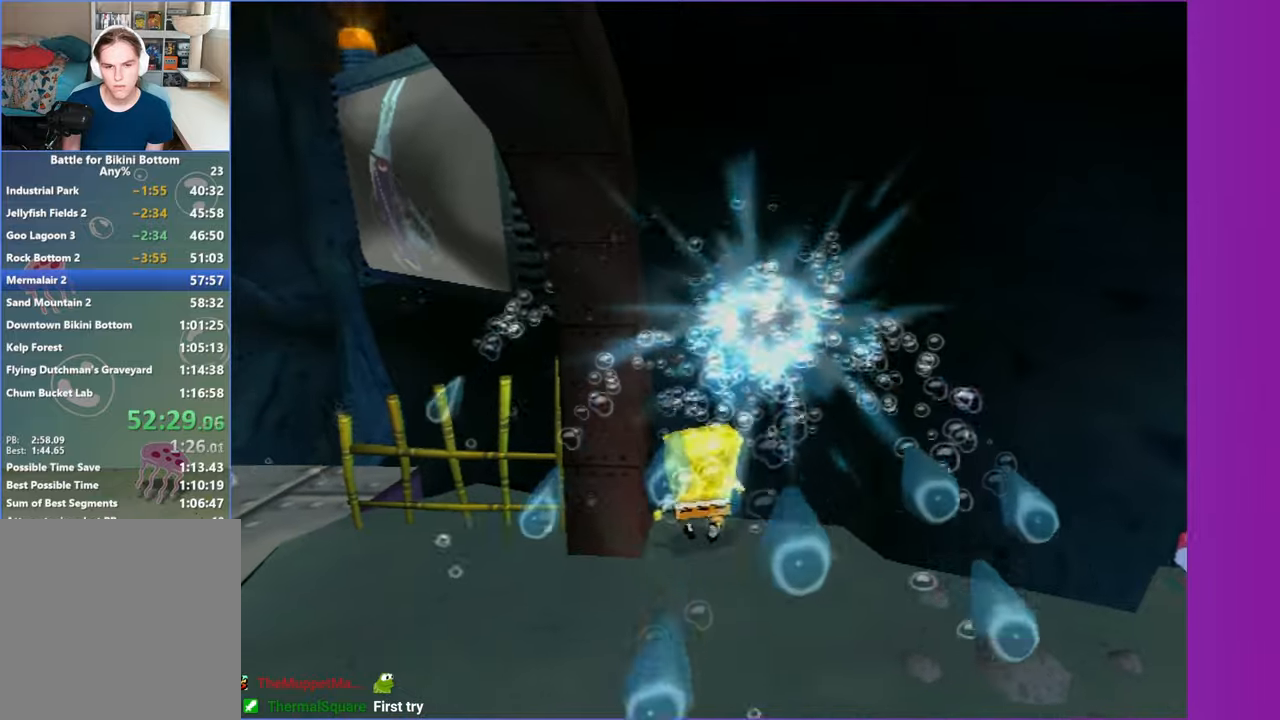
{"buttons": [], "left_stick": "left", "right_stick": "center"}
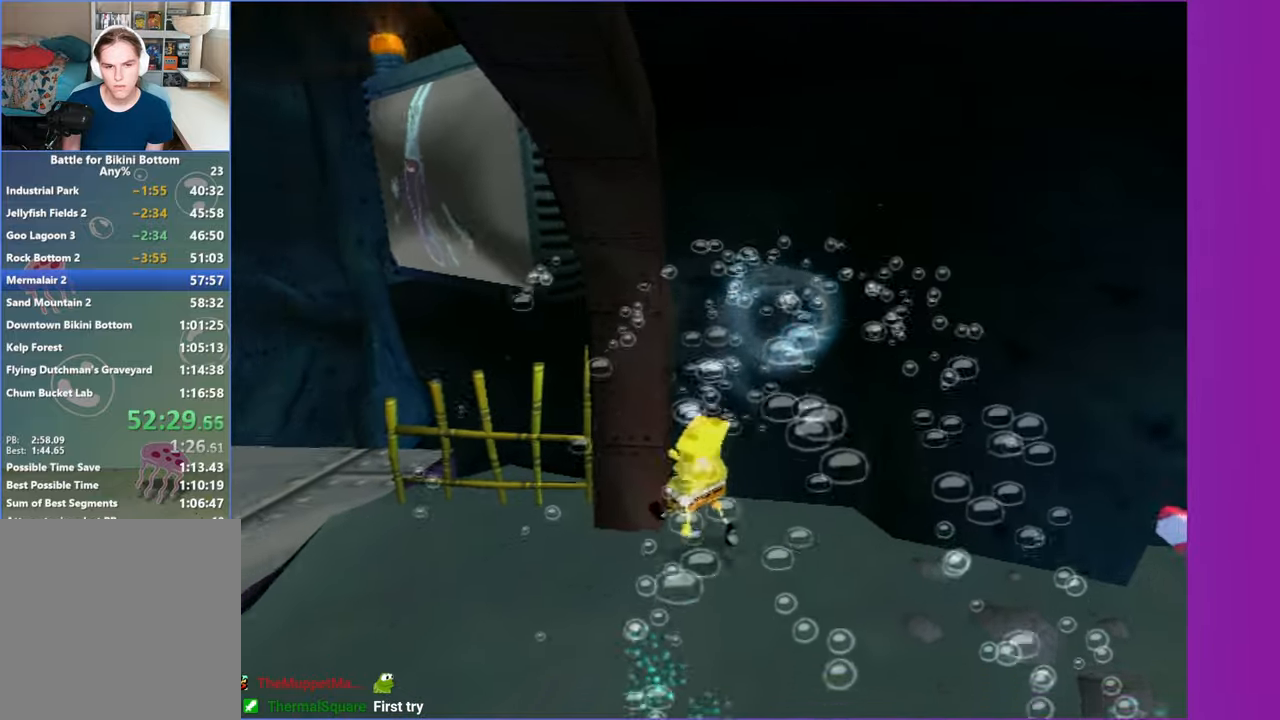
{"buttons": [], "left_stick": "right", "right_stick": "center"}
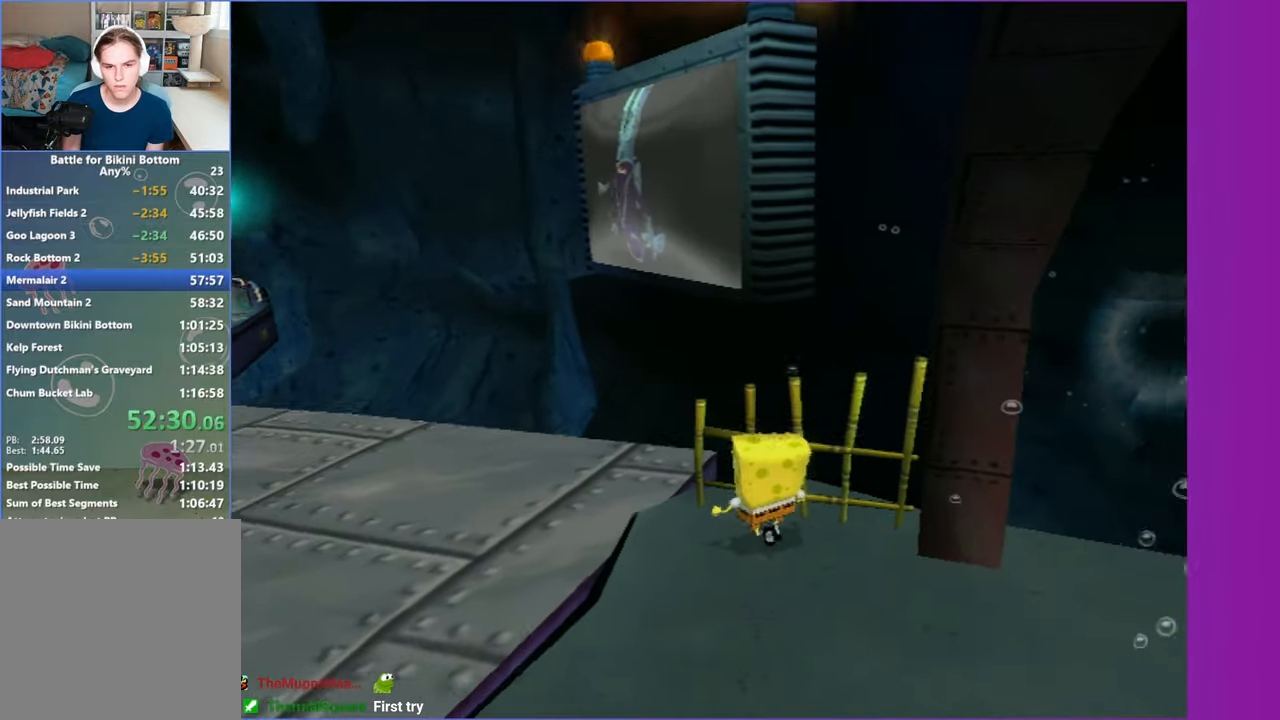
{"buttons": [], "left_stick": "center", "right_stick": "center", "events": [[267, "A", "down"], [300, "A", "up"], [300, "left_stick", "center"]]}
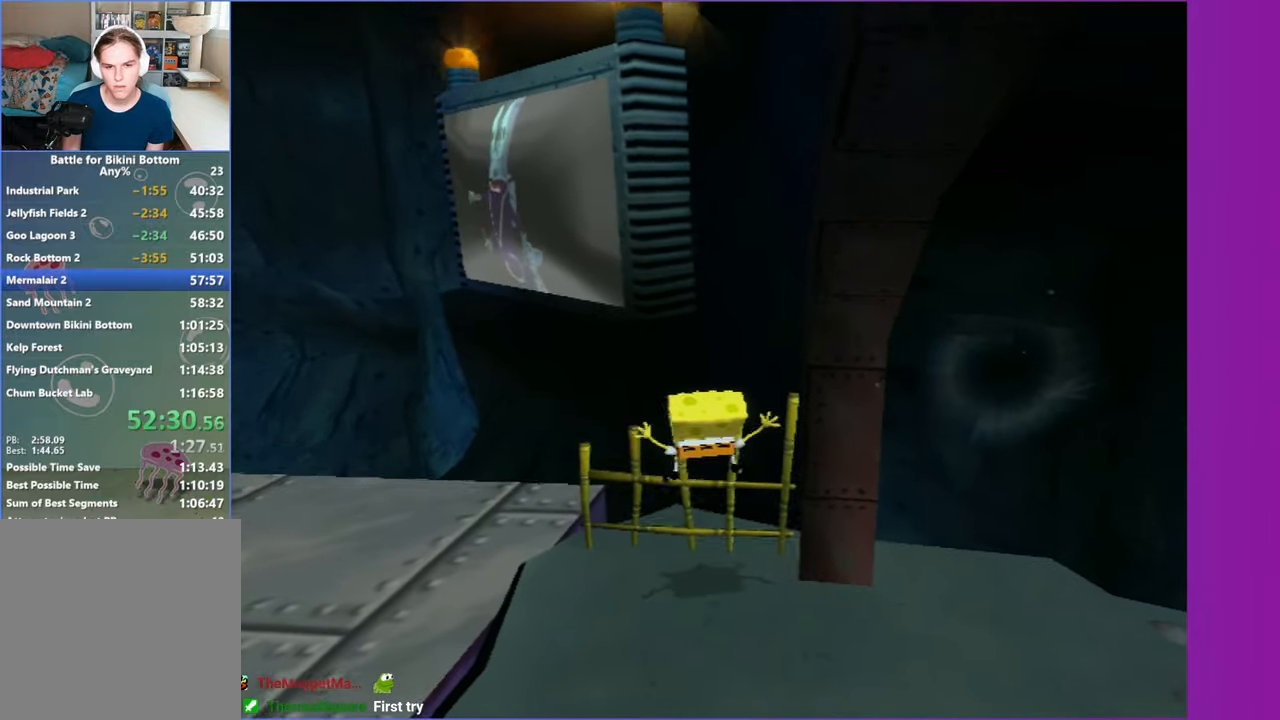
{"buttons": [], "left_stick": "center", "right_stick": "center", "events": [[367, "left_stick", "right"], [450, "left_stick", "center"]]}
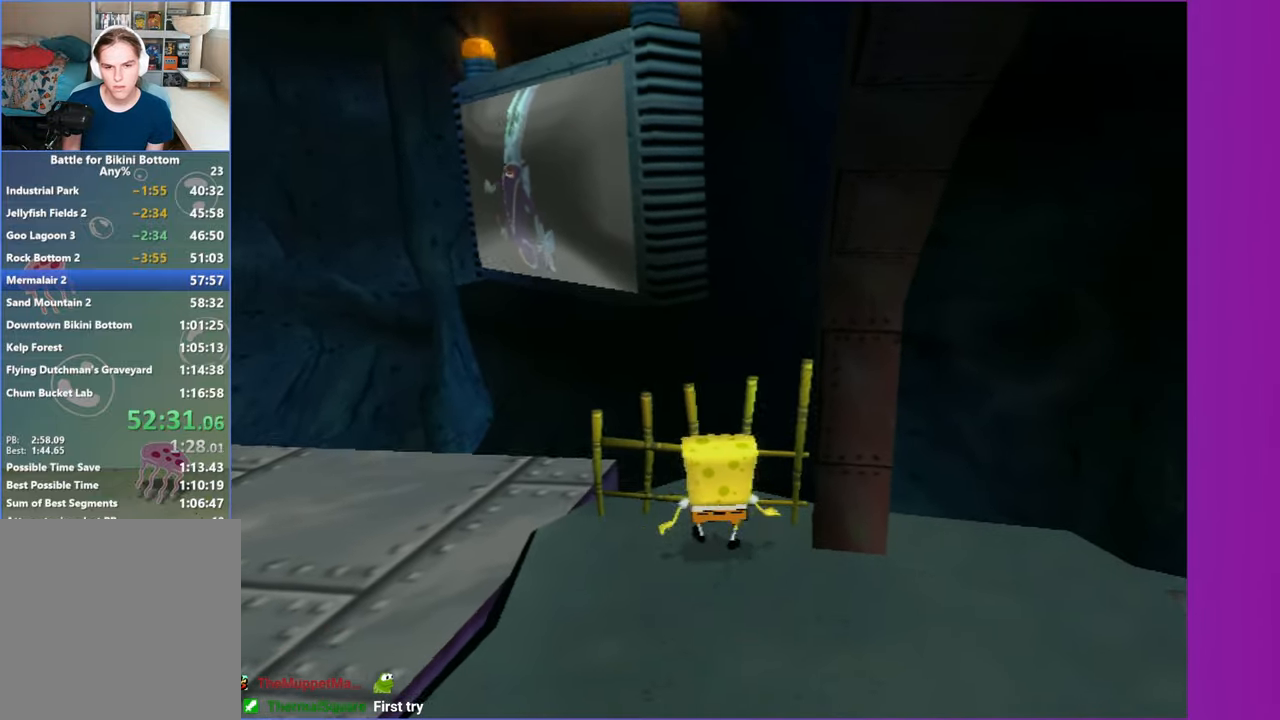
{"buttons": [], "left_stick": "down-right", "right_stick": "center", "events": [[117, "A", "down"], [167, "A", "up"], [433, "left_stick", "down-right"]]}
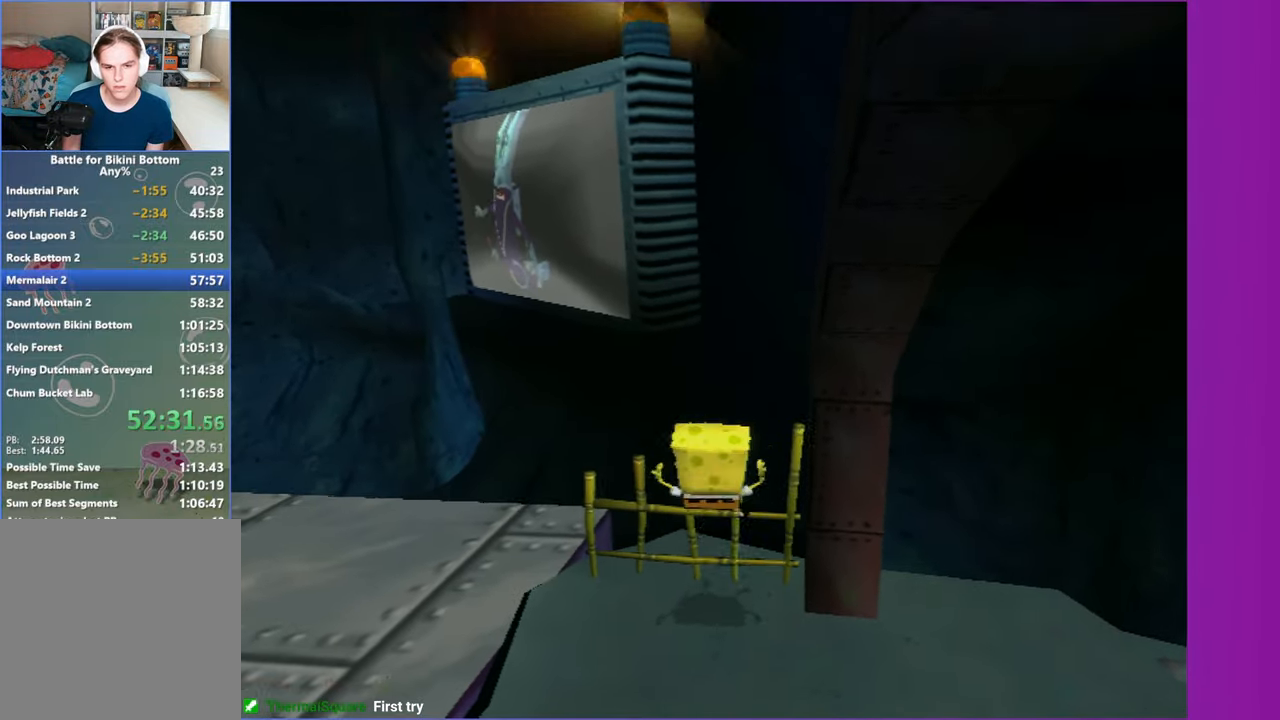
{"buttons": ["Y"], "left_stick": "center", "right_stick": "center", "events": [[50, "left_stick", "center"], [267, "Y", "down"], [350, "Y", "up"], [483, "Y", "down"]]}
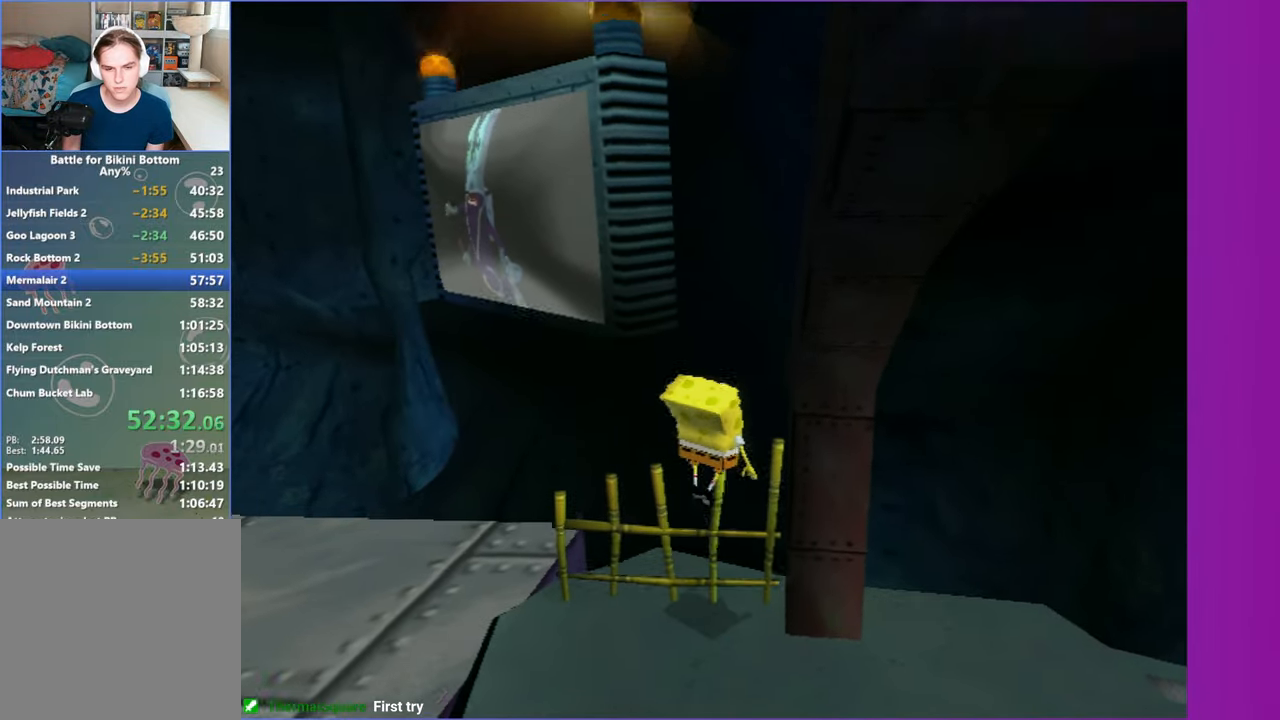
{"buttons": [], "left_stick": "center", "right_stick": "center", "events": [[33, "Y", "up"], [150, "Y", "down"], [217, "Y", "up"], [333, "Y", "down"], [400, "Y", "up"]]}